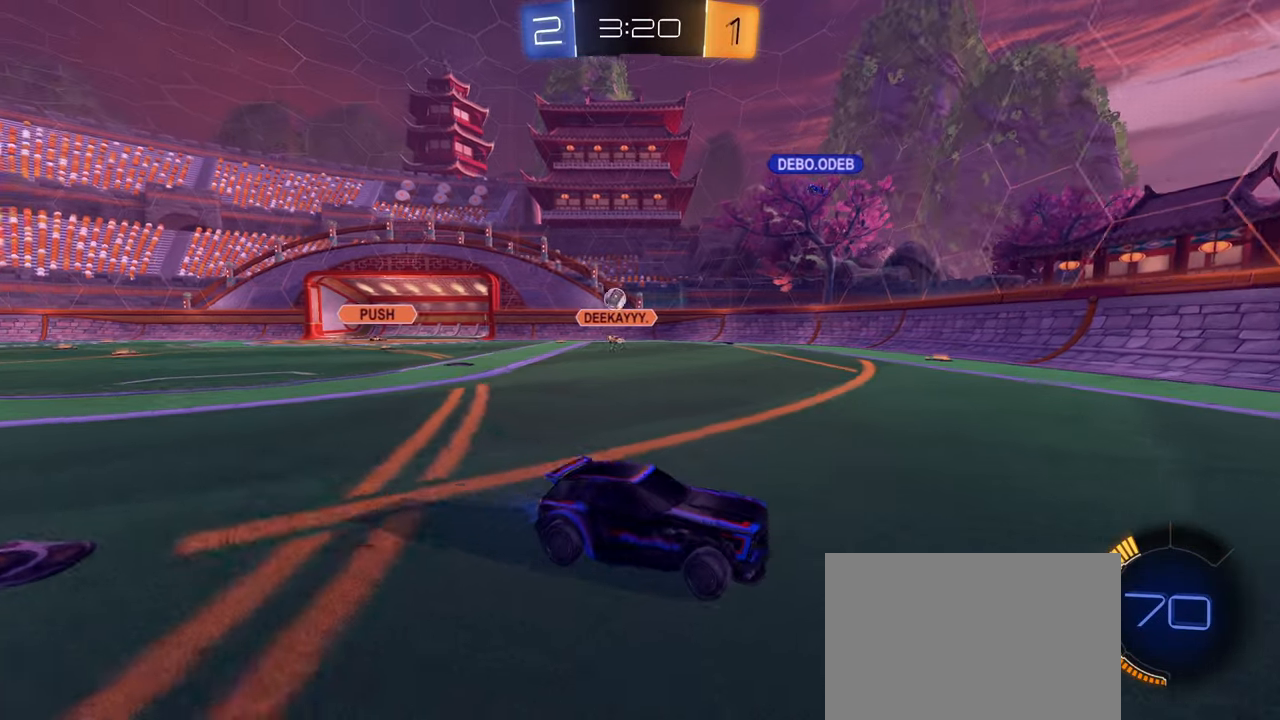
Gameplay with a controller (PlayStation layout); each line is a JSON object with the inputs held at the frame after it. "events" lists button and stick changes between this image and that frame as [ms after this image, input, new state], when the widget could be followed in between.
{"buttons": ["L1", "R2"], "left_stick": "right", "right_stick": "center", "events": [[83, "L1", "down"], [267, "L1", "up"], [467, "L1", "down"]]}
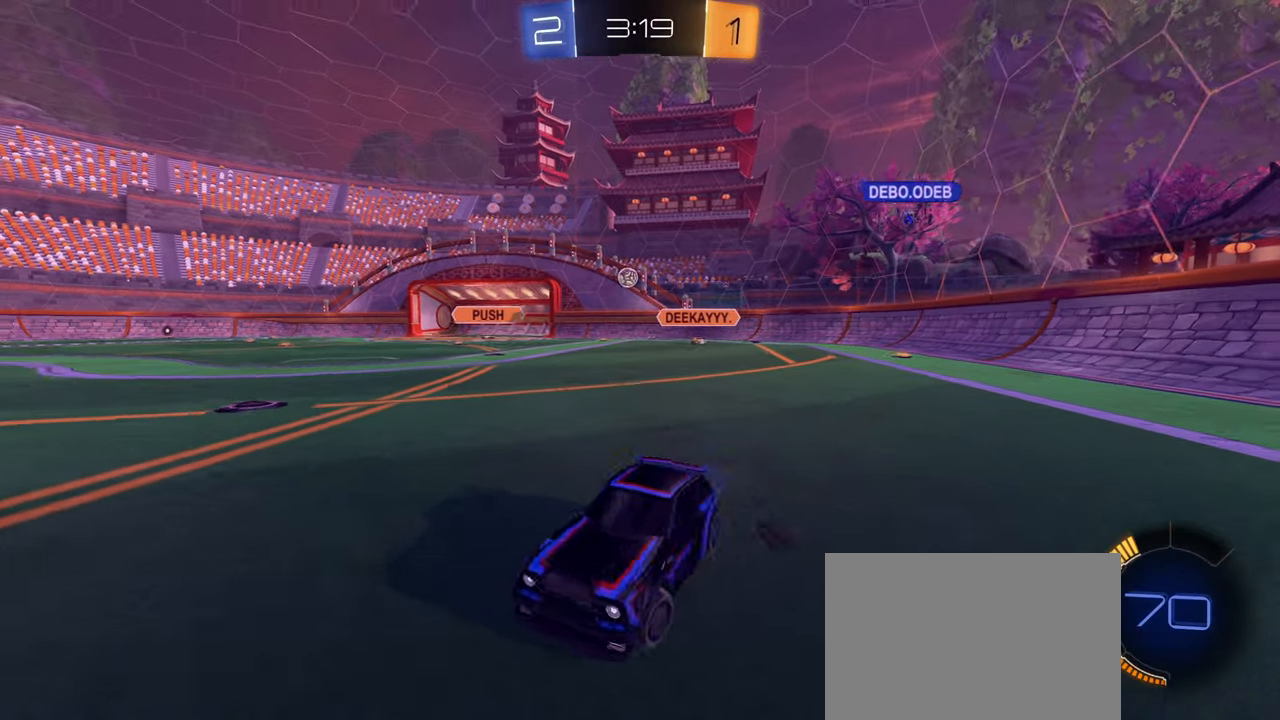
{"buttons": ["R2"], "left_stick": "right", "right_stick": "center", "events": [[50, "L1", "up"]]}
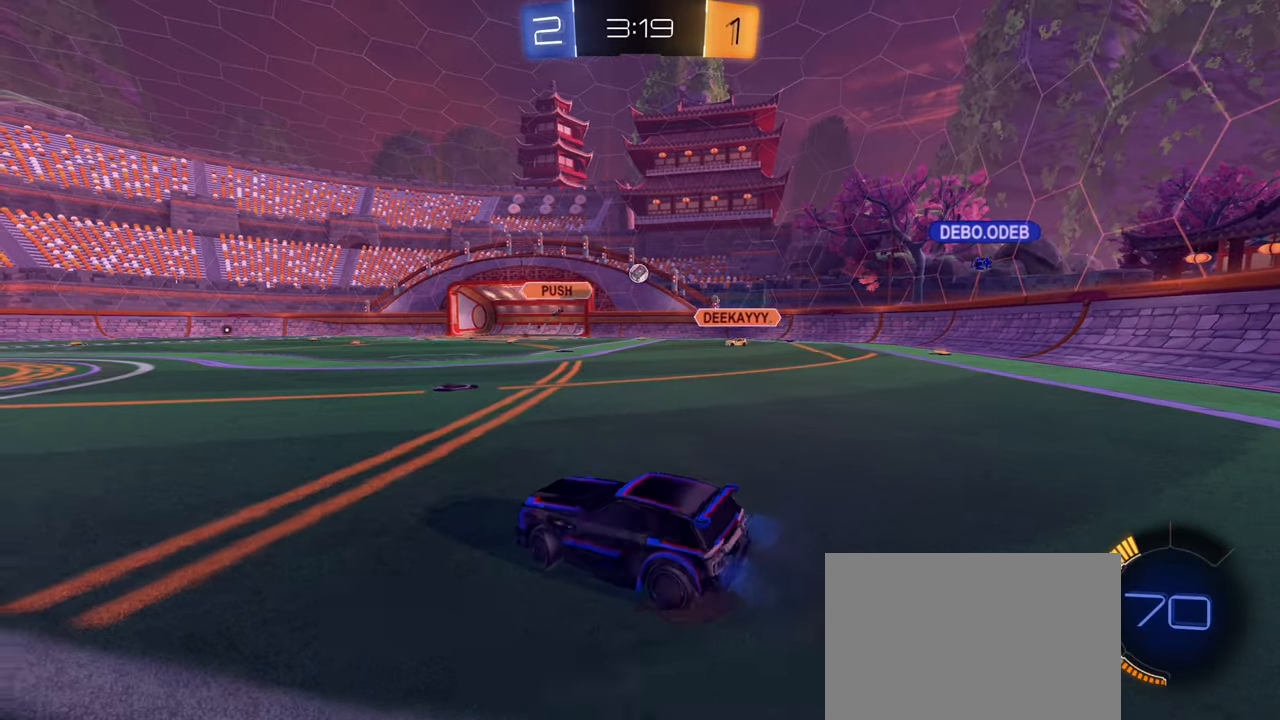
{"buttons": [], "left_stick": "center", "right_stick": "center", "events": [[67, "left_stick", "center"], [83, "R2", "up"], [200, "R2", "down"], [217, "left_stick", "right"], [433, "R2", "up"], [467, "left_stick", "center"]]}
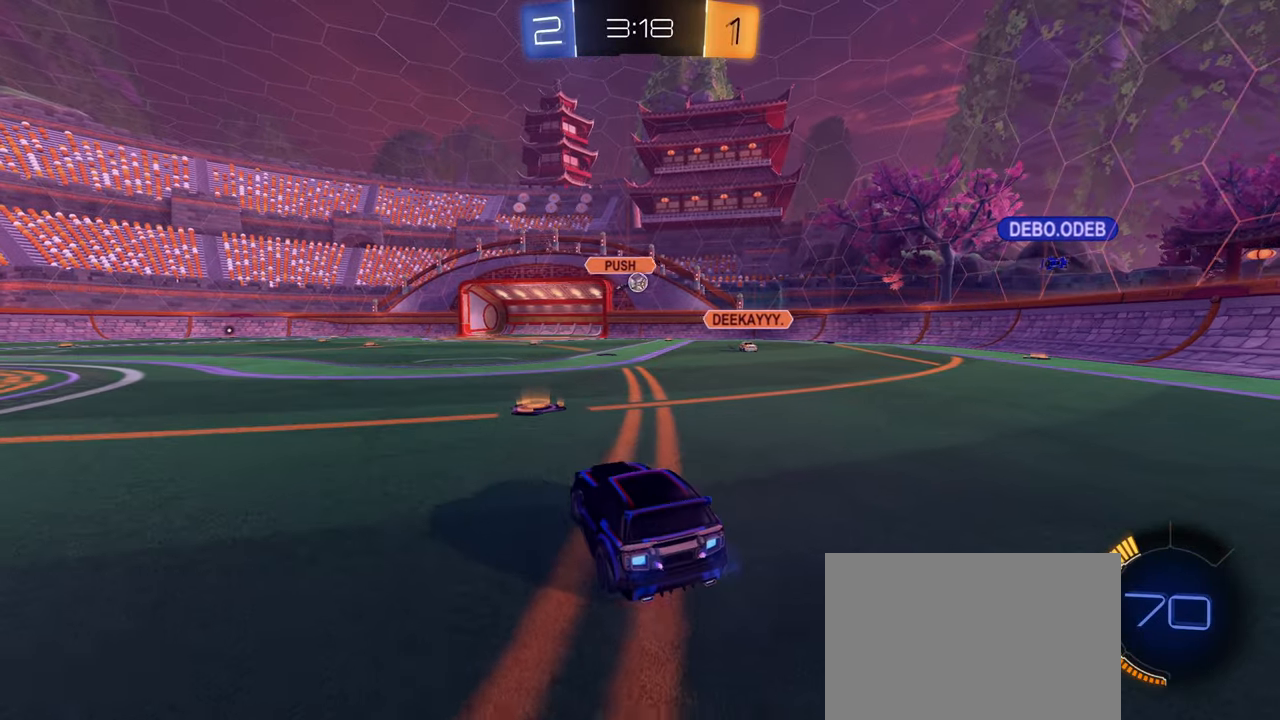
{"buttons": ["R2"], "left_stick": "center", "right_stick": "center", "events": [[433, "R2", "down"]]}
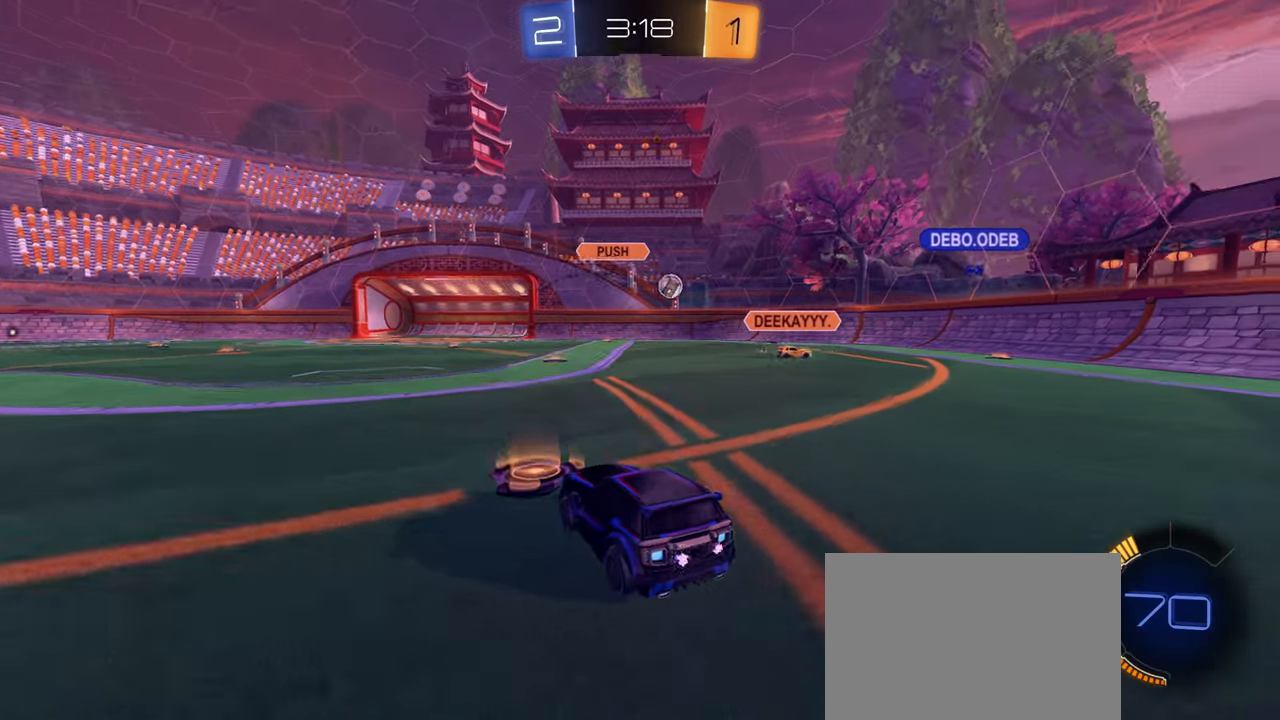
{"buttons": [], "left_stick": "center", "right_stick": "center", "events": [[33, "left_stick", "down-left"], [167, "left_stick", "center"], [217, "left_stick", "right"], [367, "R2", "up"], [367, "left_stick", "down-left"], [450, "left_stick", "center"]]}
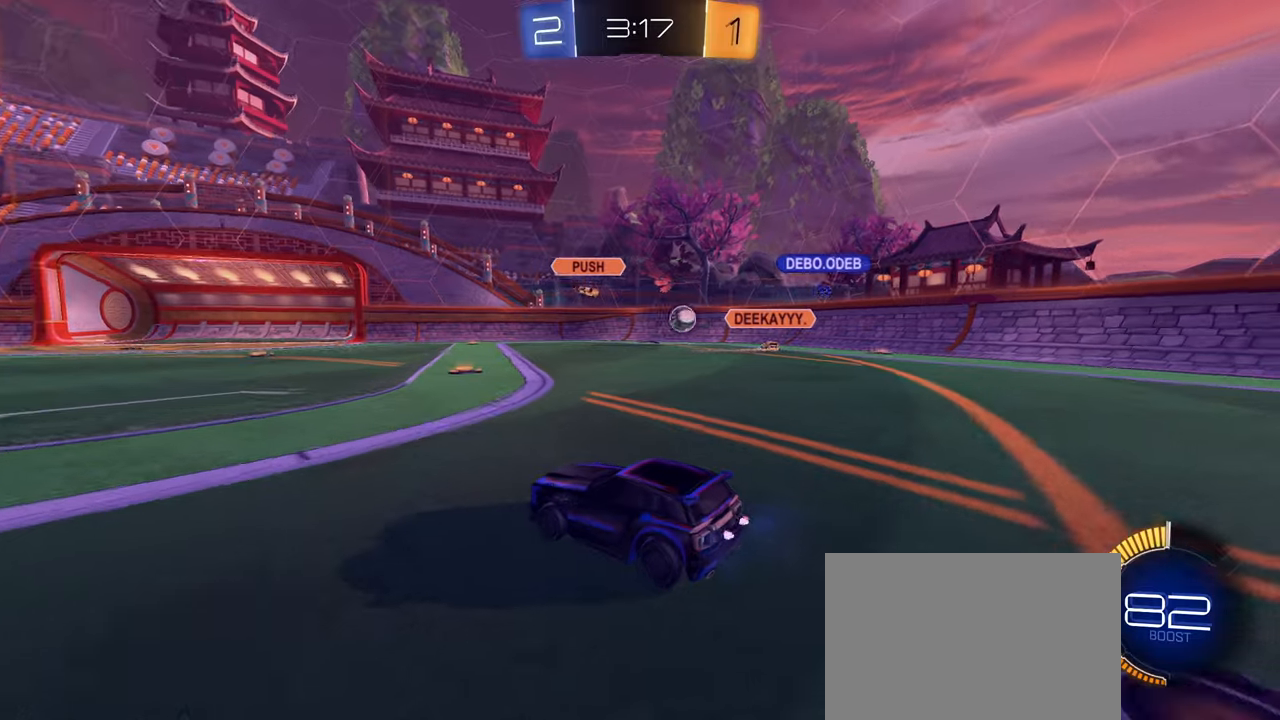
{"buttons": ["R2"], "left_stick": "right", "right_stick": "center", "events": [[34, "R2", "down"], [50, "L2", "down"], [50, "left_stick", "right"], [250, "R2", "up"], [267, "L2", "up"], [334, "R2", "down"]]}
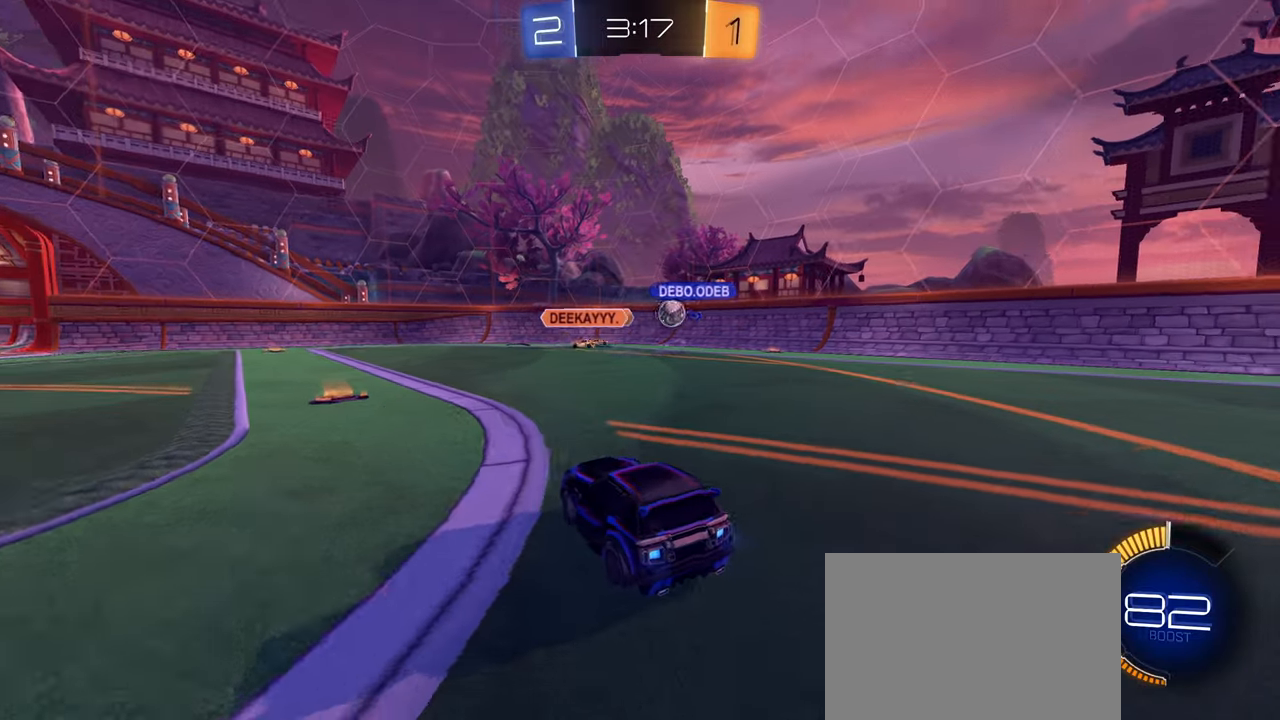
{"buttons": ["R2"], "left_stick": "up-right", "right_stick": "center", "events": [[17, "left_stick", "down-left"], [150, "left_stick", "up-right"]]}
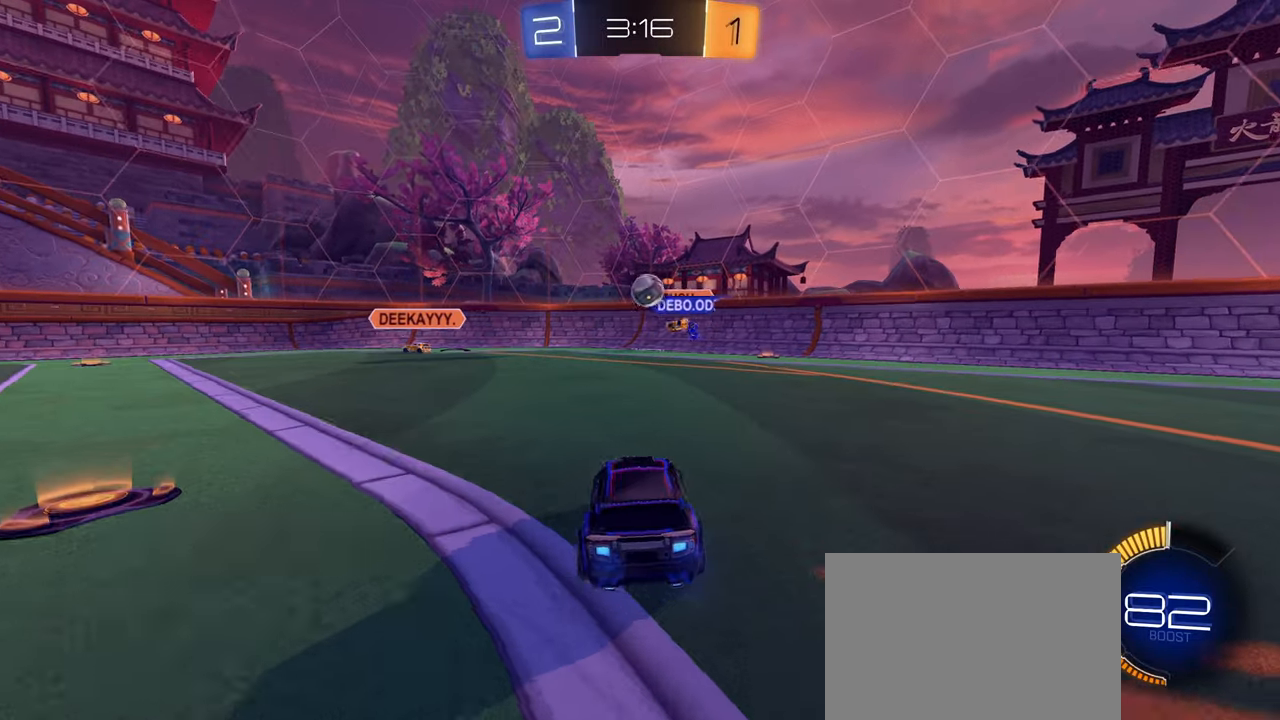
{"buttons": ["R2"], "left_stick": "up-right", "right_stick": "center", "events": [[34, "L1", "down"], [250, "L1", "up"]]}
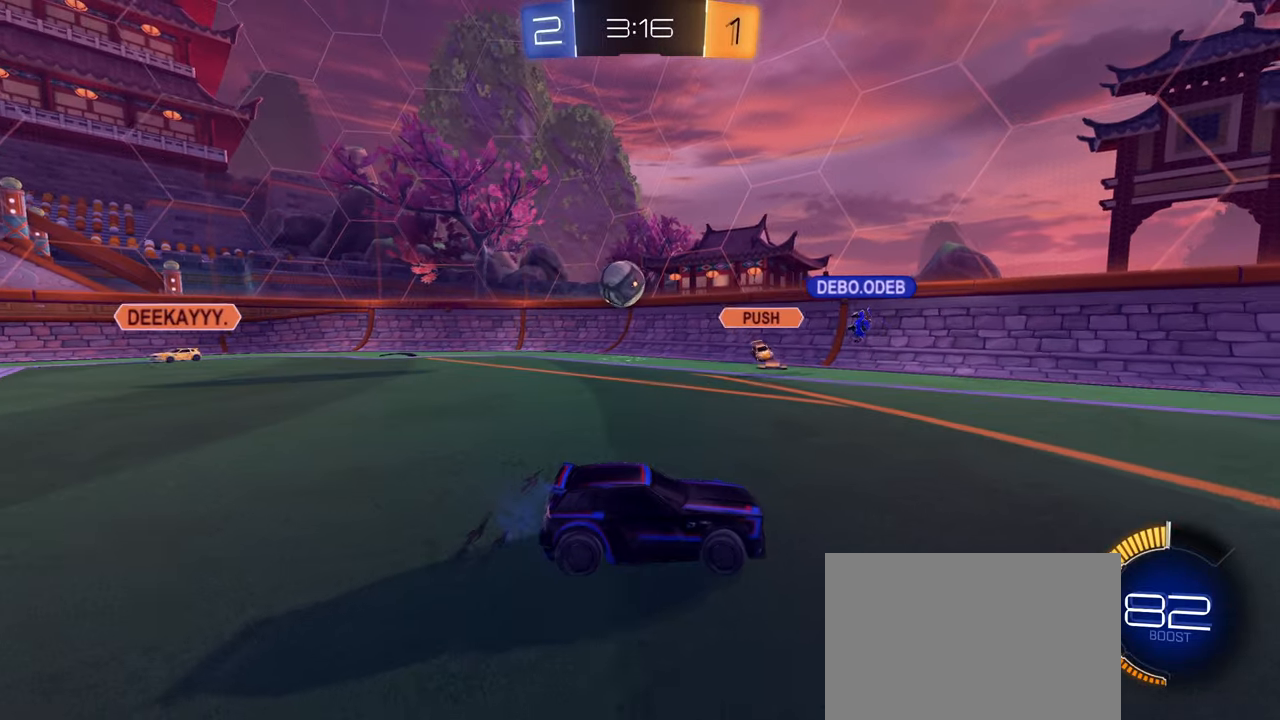
{"buttons": ["R2"], "left_stick": "left", "right_stick": "center", "events": [[100, "L1", "down"], [417, "R2", "up"], [434, "L2", "down"], [434, "left_stick", "left"], [450, "L1", "up"], [500, "L2", "up"], [500, "R2", "down"]]}
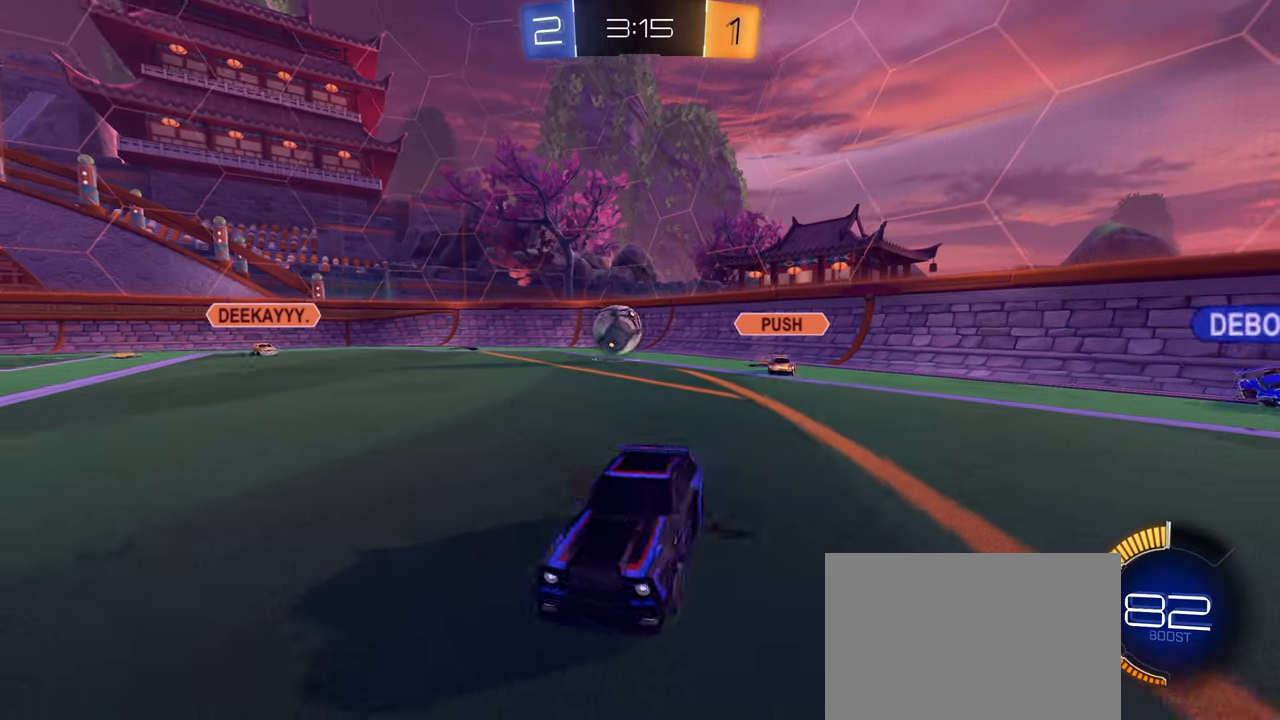
{"buttons": ["R2"], "left_stick": "left", "right_stick": "center", "events": [[50, "left_stick", "up-right"], [267, "left_stick", "left"], [434, "CIRCLE", "down"], [467, "CIRCLE", "up"]]}
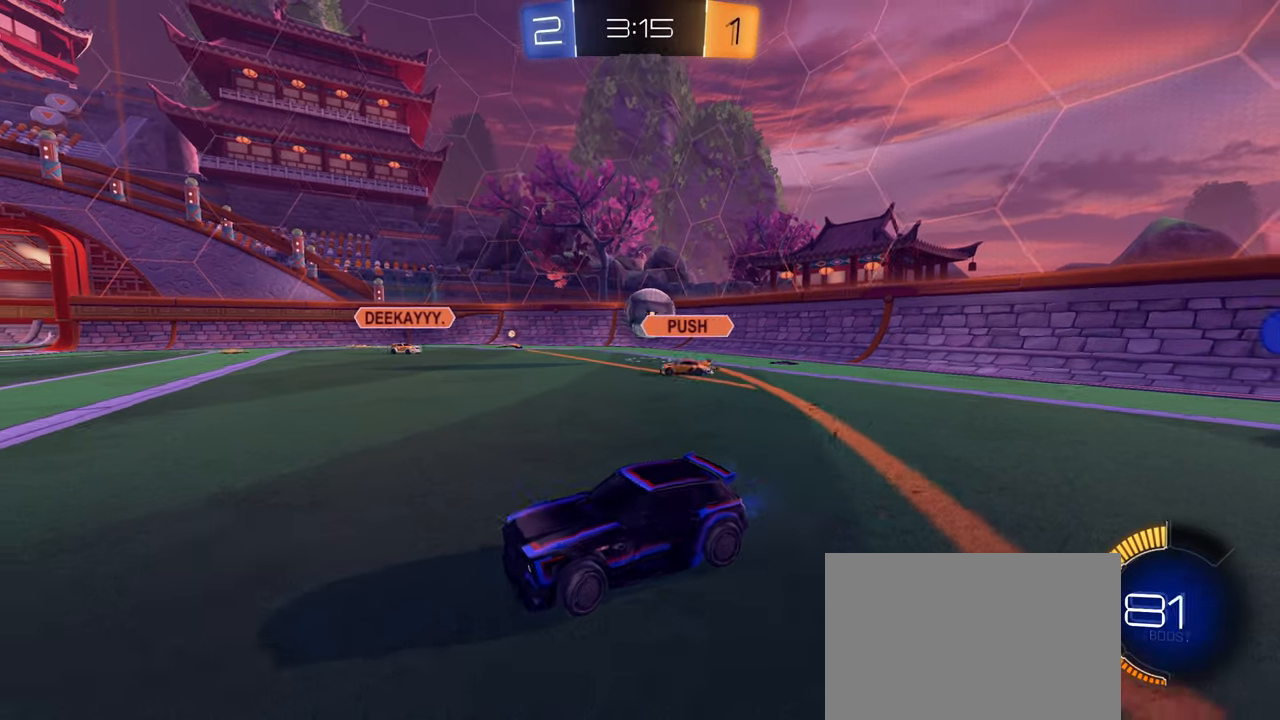
{"buttons": ["R2"], "left_stick": "left", "right_stick": "center", "events": []}
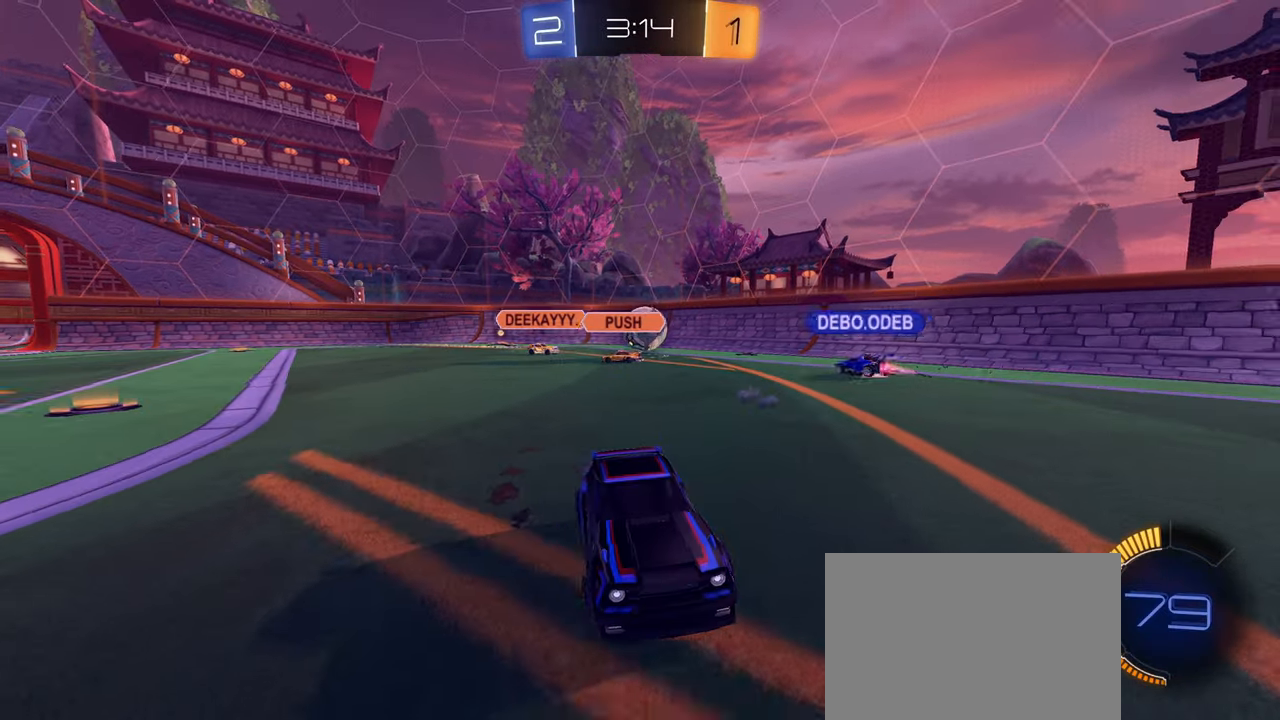
{"buttons": ["CIRCLE", "R2"], "left_stick": "left", "right_stick": "center", "events": [[34, "CIRCLE", "down"], [167, "CIRCLE", "up"], [334, "CIRCLE", "down"]]}
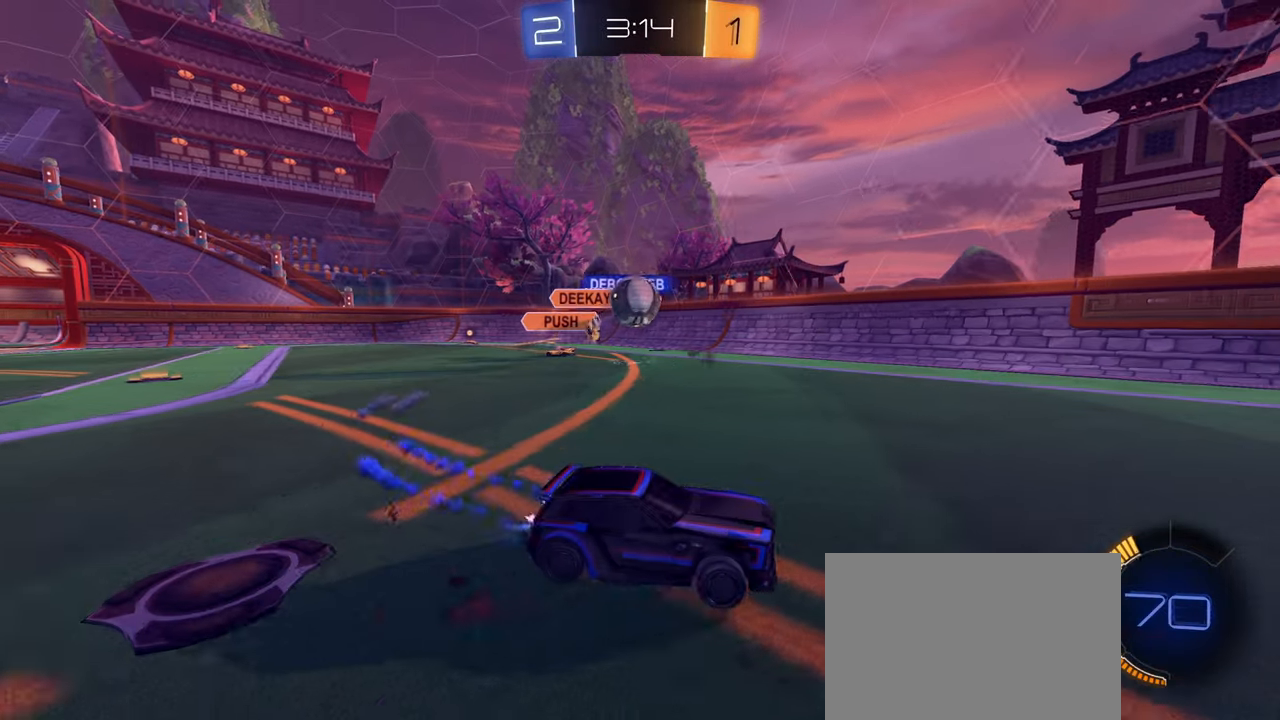
{"buttons": ["CIRCLE", "R2"], "left_stick": "up-right", "right_stick": "center", "events": [[84, "CIRCLE", "up"], [100, "L1", "down"], [200, "L1", "up"], [200, "left_stick", "up-right"], [417, "CIRCLE", "down"]]}
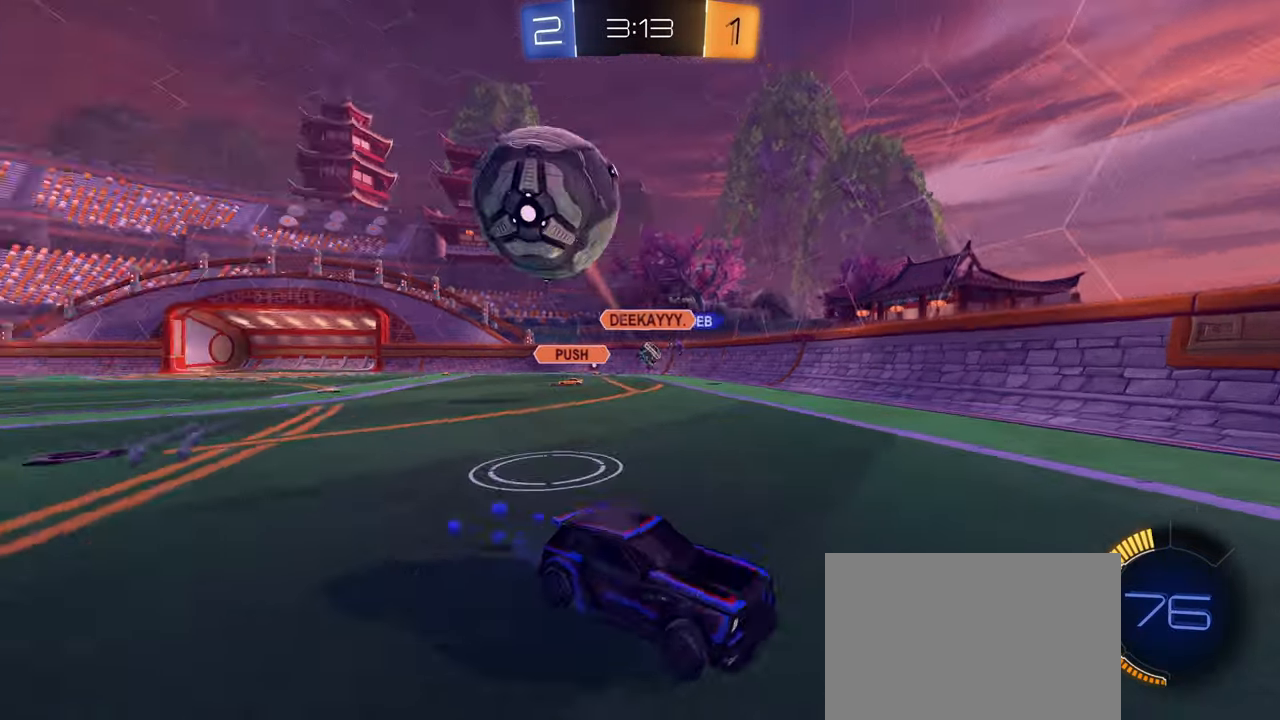
{"buttons": ["CROSS", "CIRCLE", "R1"], "left_stick": "up-right", "right_stick": "center", "events": [[200, "R2", "up"], [367, "R1", "down"], [384, "CROSS", "down"], [450, "CROSS", "up"], [500, "CROSS", "down"]]}
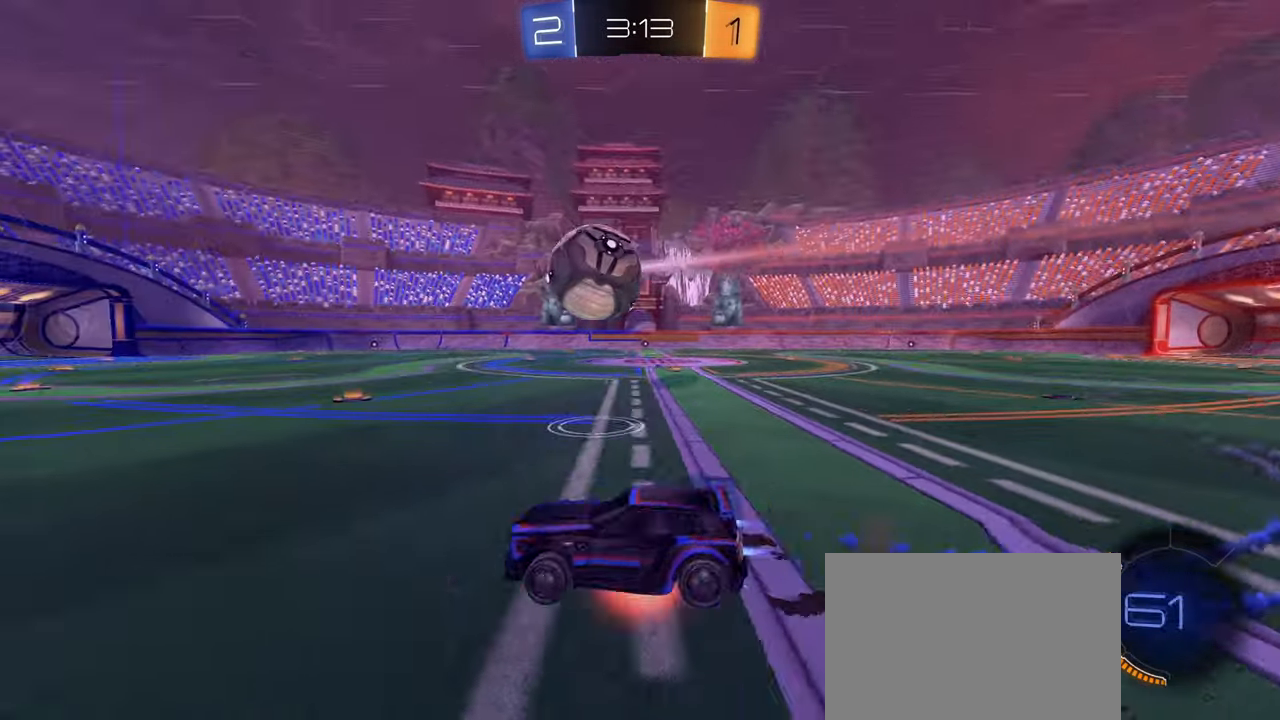
{"buttons": ["R1"], "left_stick": "right", "right_stick": "center", "events": [[117, "left_stick", "down-right"], [134, "CROSS", "up"], [334, "left_stick", "center"], [400, "CIRCLE", "up"], [466, "left_stick", "right"]]}
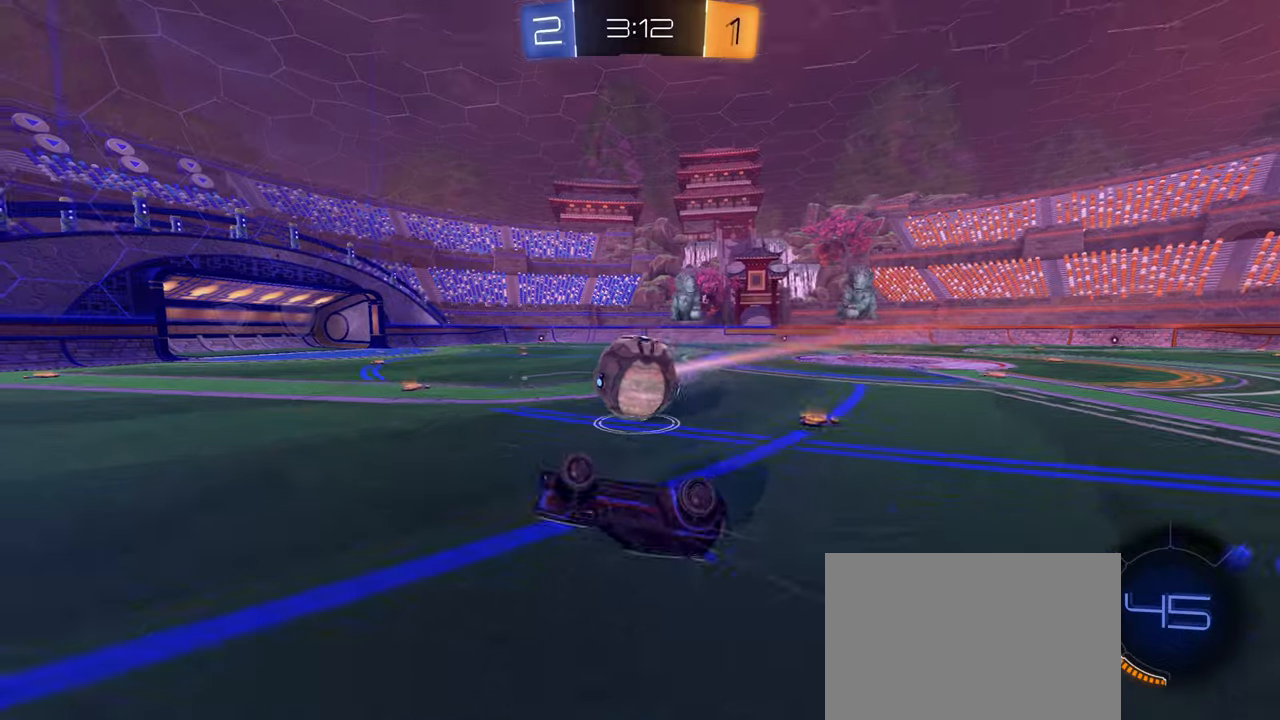
{"buttons": ["L2"], "left_stick": "right", "right_stick": "center", "events": [[133, "left_stick", "center"], [283, "R1", "up"], [450, "L2", "down"], [450, "left_stick", "right"]]}
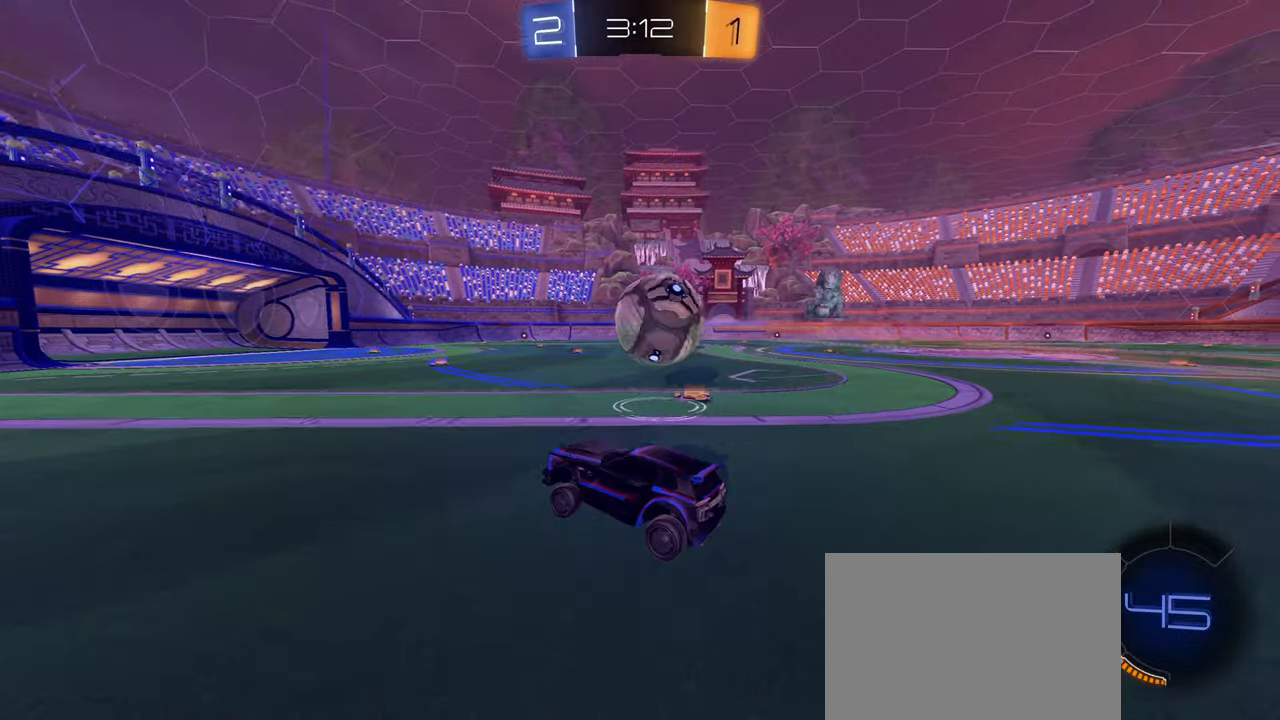
{"buttons": ["CIRCLE", "R2"], "left_stick": "left", "right_stick": "center", "events": [[183, "L2", "up"], [183, "R2", "down"], [250, "left_stick", "center"], [433, "left_stick", "left"], [483, "CIRCLE", "down"]]}
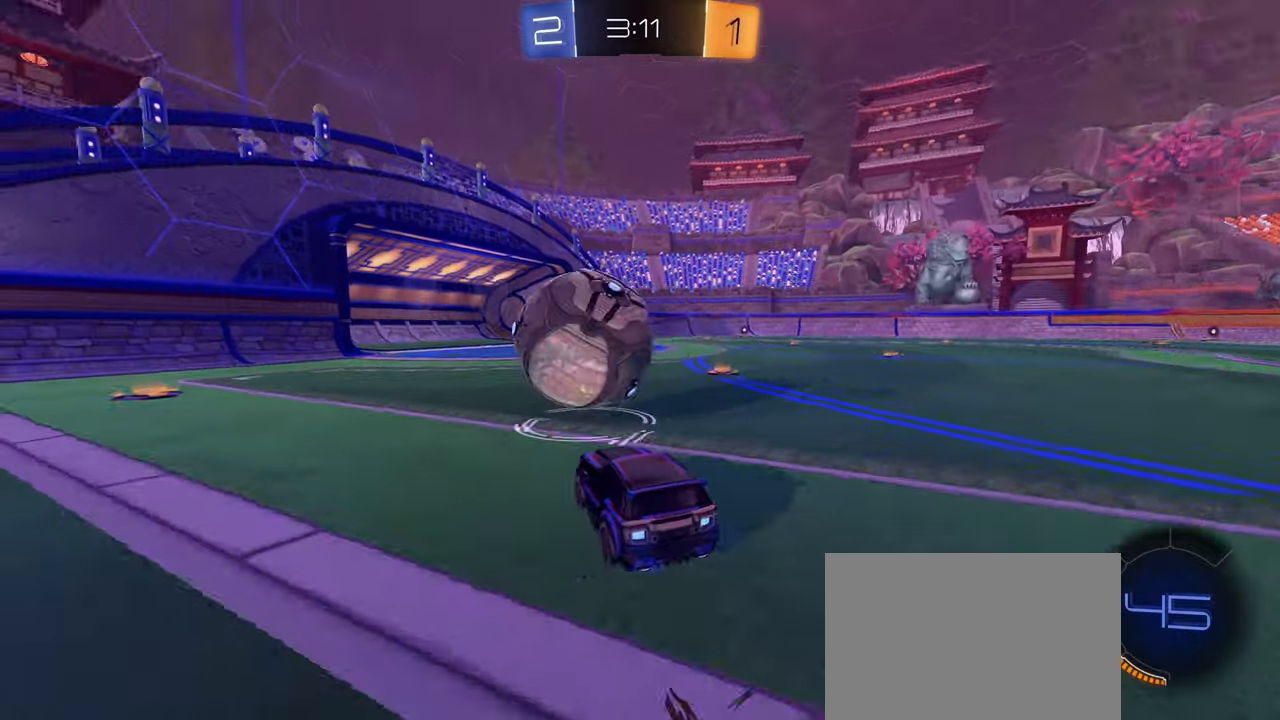
{"buttons": ["R2"], "left_stick": "center", "right_stick": "center", "events": [[166, "left_stick", "center"], [233, "CIRCLE", "up"]]}
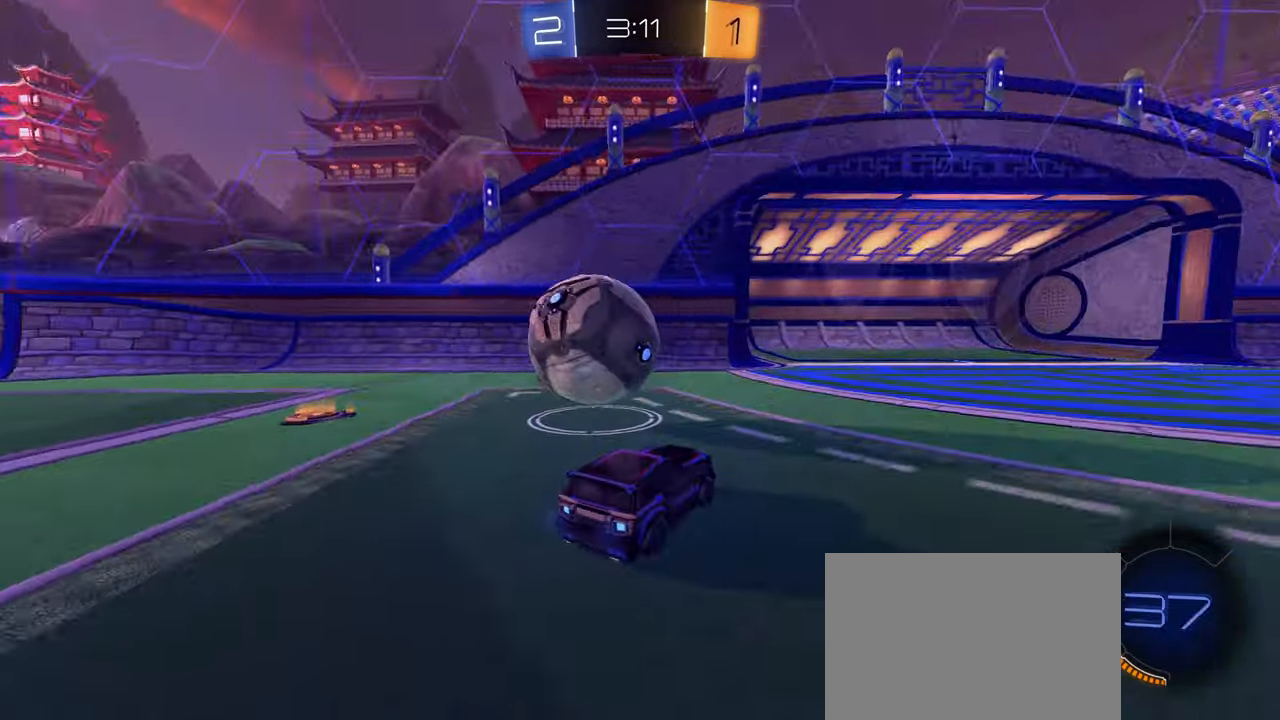
{"buttons": ["CROSS", "CIRCLE", "L1", "R2"], "left_stick": "down", "right_stick": "center", "events": [[16, "left_stick", "down-left"], [366, "CROSS", "down"], [383, "CIRCLE", "down"], [383, "left_stick", "down"], [416, "L1", "down"]]}
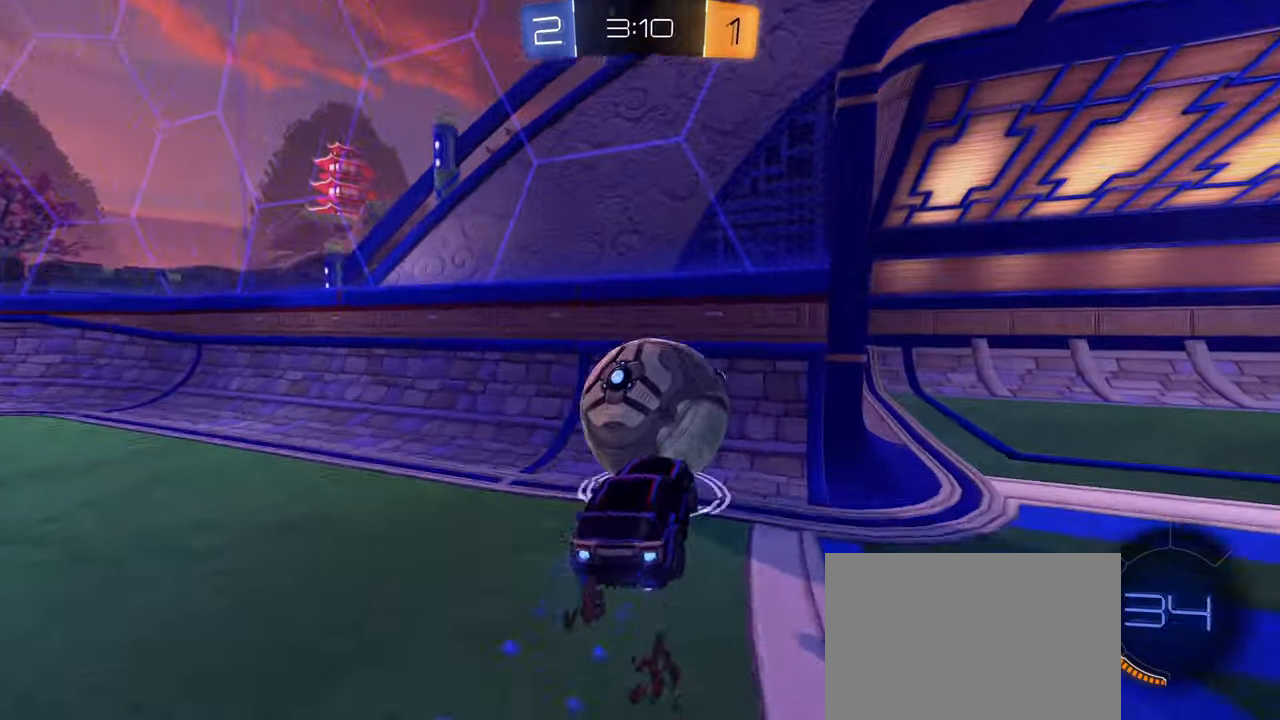
{"buttons": ["R2"], "left_stick": "up", "right_stick": "center", "events": [[33, "CROSS", "up"], [66, "left_stick", "center"], [116, "left_stick", "up"], [166, "L1", "up"], [400, "CIRCLE", "up"]]}
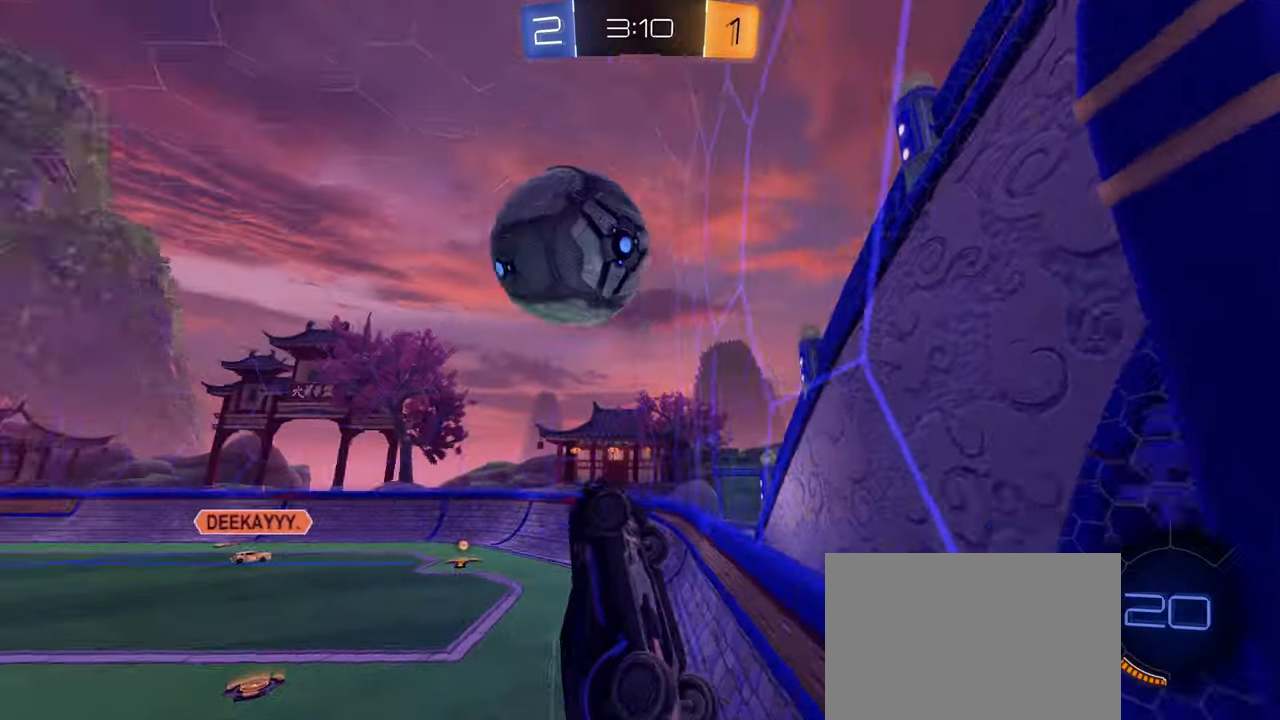
{"buttons": ["R2"], "left_stick": "center", "right_stick": "center", "events": [[150, "left_stick", "center"]]}
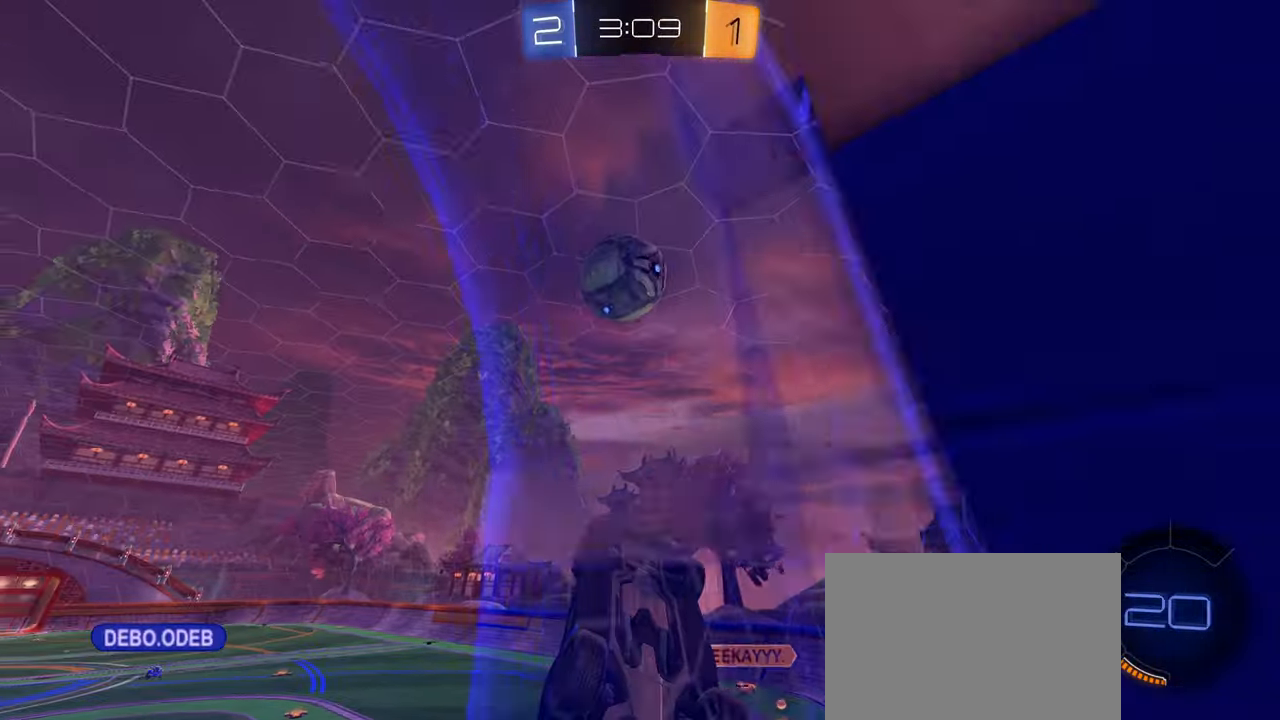
{"buttons": ["R2"], "left_stick": "up", "right_stick": "center", "events": [[466, "left_stick", "up"]]}
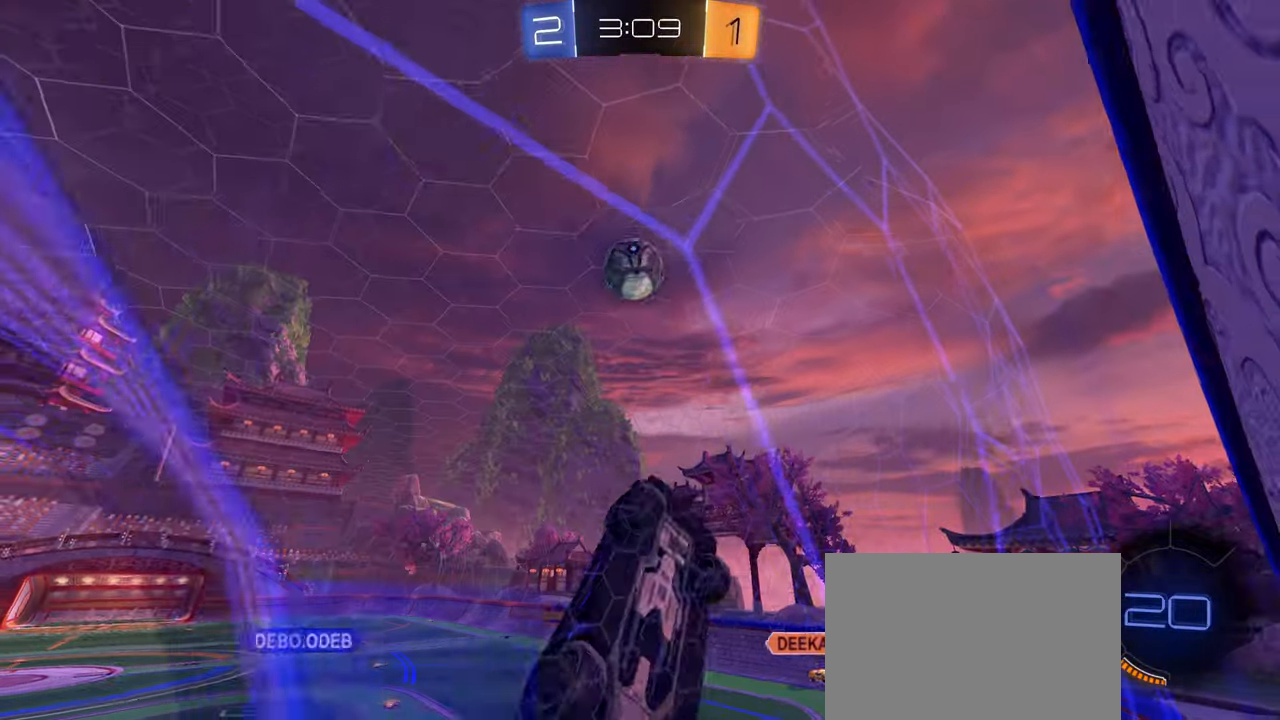
{"buttons": ["R2"], "left_stick": "down", "right_stick": "center", "events": [[216, "left_stick", "center"], [416, "left_stick", "down-right"], [500, "left_stick", "down"]]}
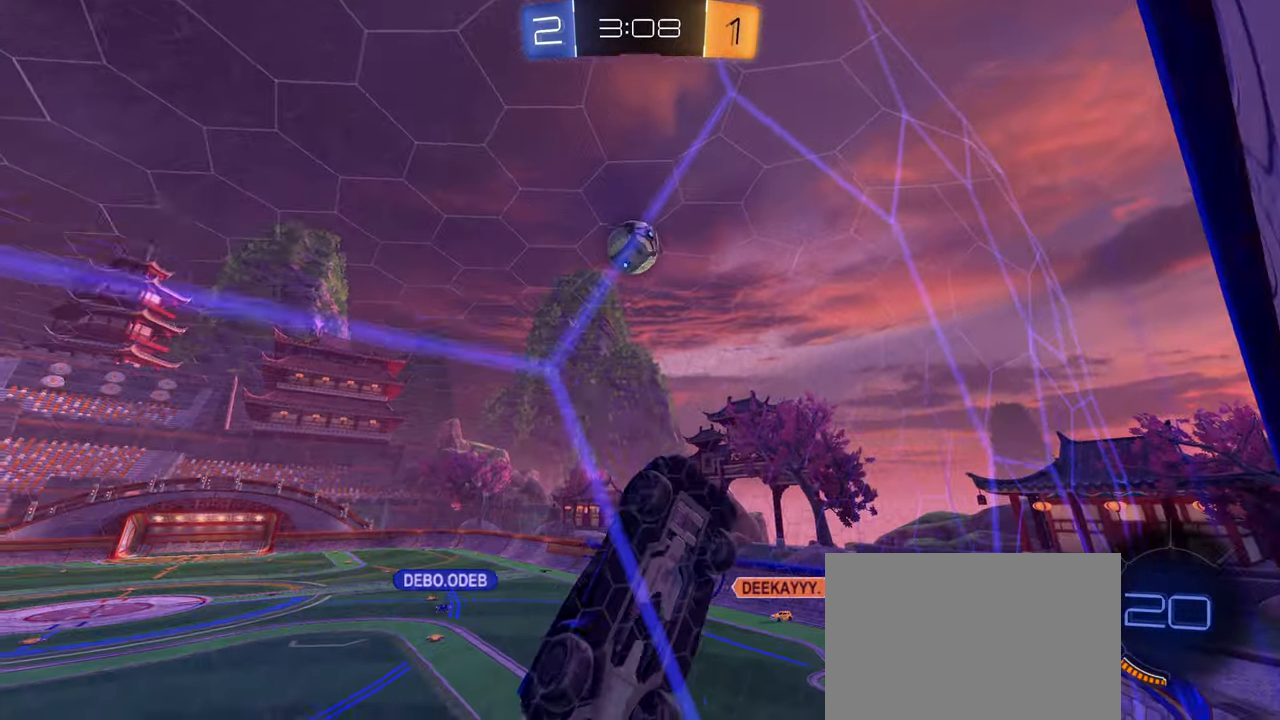
{"buttons": ["CIRCLE", "R1"], "left_stick": "up", "right_stick": "center", "events": [[33, "CROSS", "down"], [33, "R2", "up"], [83, "CIRCLE", "down"], [183, "R1", "down"], [200, "CROSS", "up"], [350, "left_stick", "up"]]}
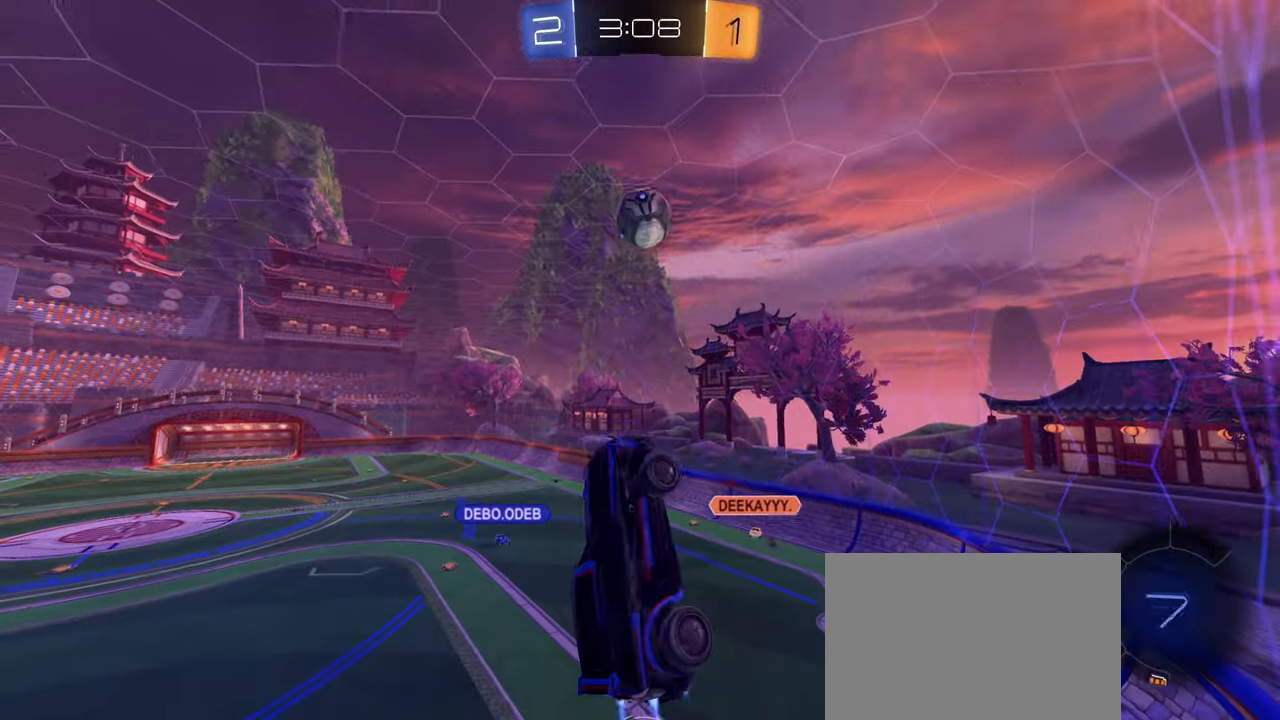
{"buttons": ["CIRCLE"], "left_stick": "down", "right_stick": "center", "events": [[100, "R1", "up"], [150, "left_stick", "center"], [250, "left_stick", "up"], [300, "CROSS", "down"], [416, "left_stick", "down"], [433, "CROSS", "up"]]}
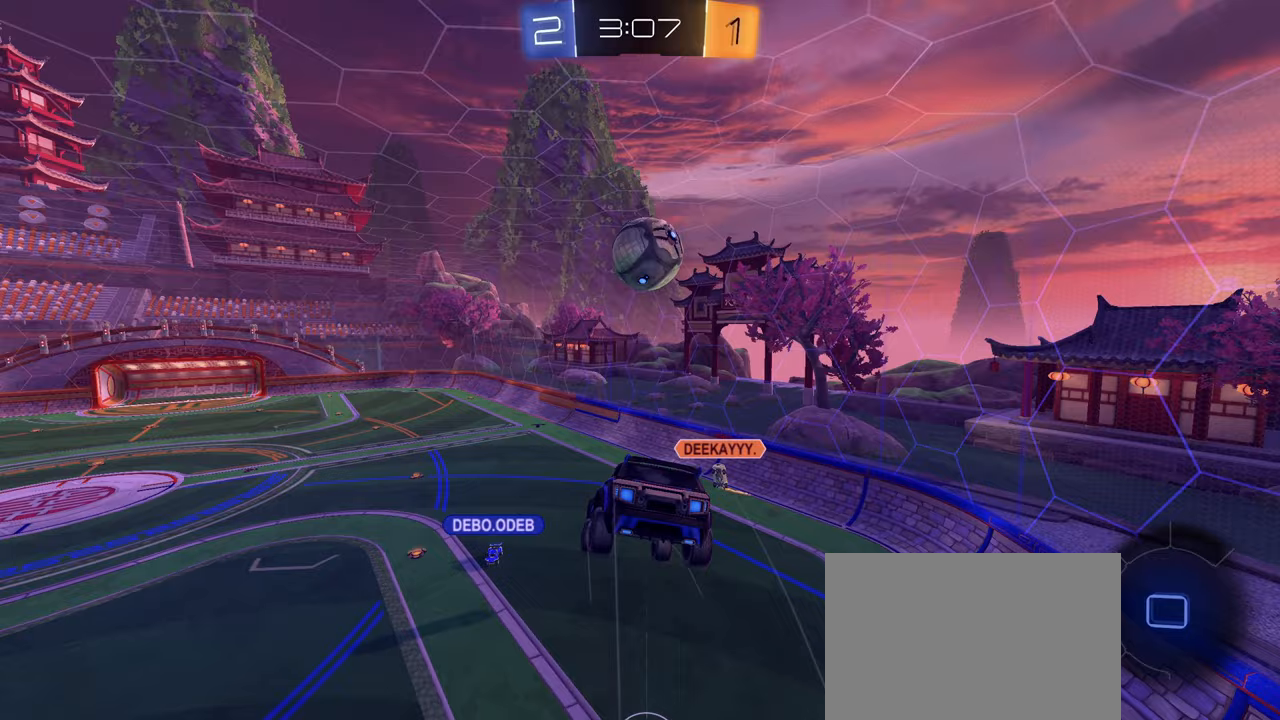
{"buttons": ["R1"], "left_stick": "center", "right_stick": "center", "events": [[300, "CIRCLE", "up"], [317, "R1", "down"], [383, "left_stick", "center"]]}
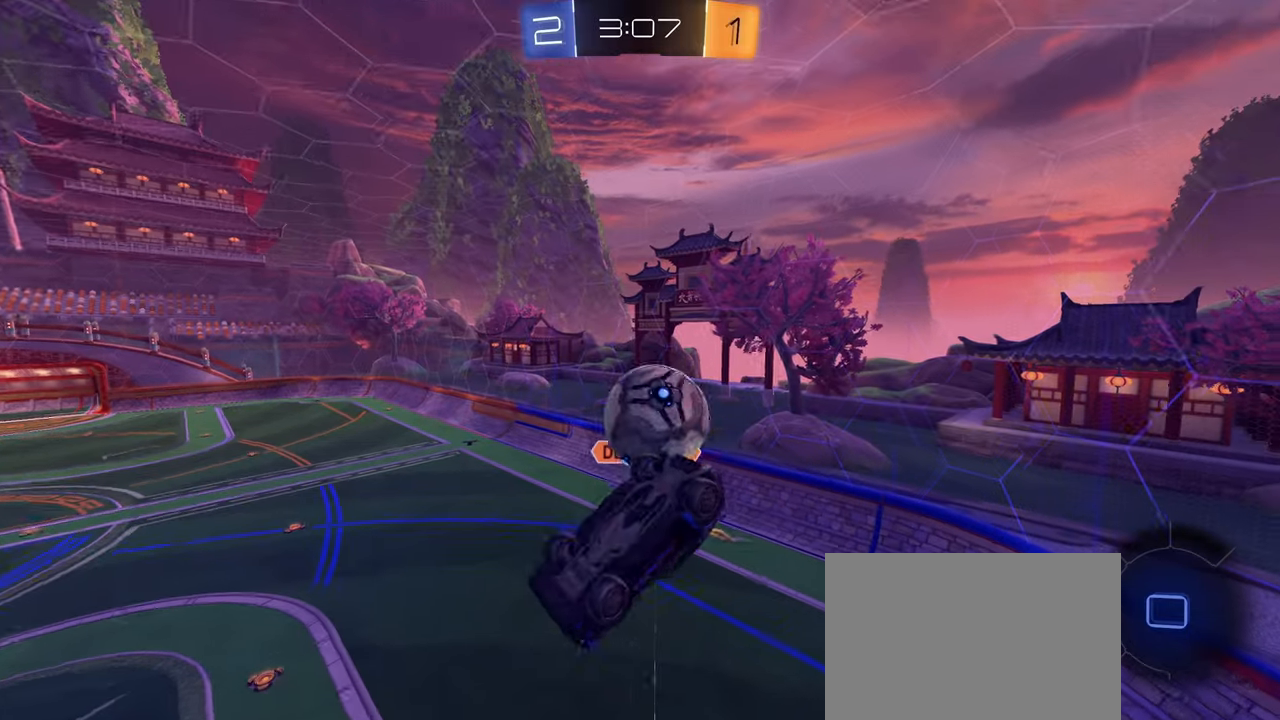
{"buttons": ["R1"], "left_stick": "right", "right_stick": "center", "events": [[467, "left_stick", "right"]]}
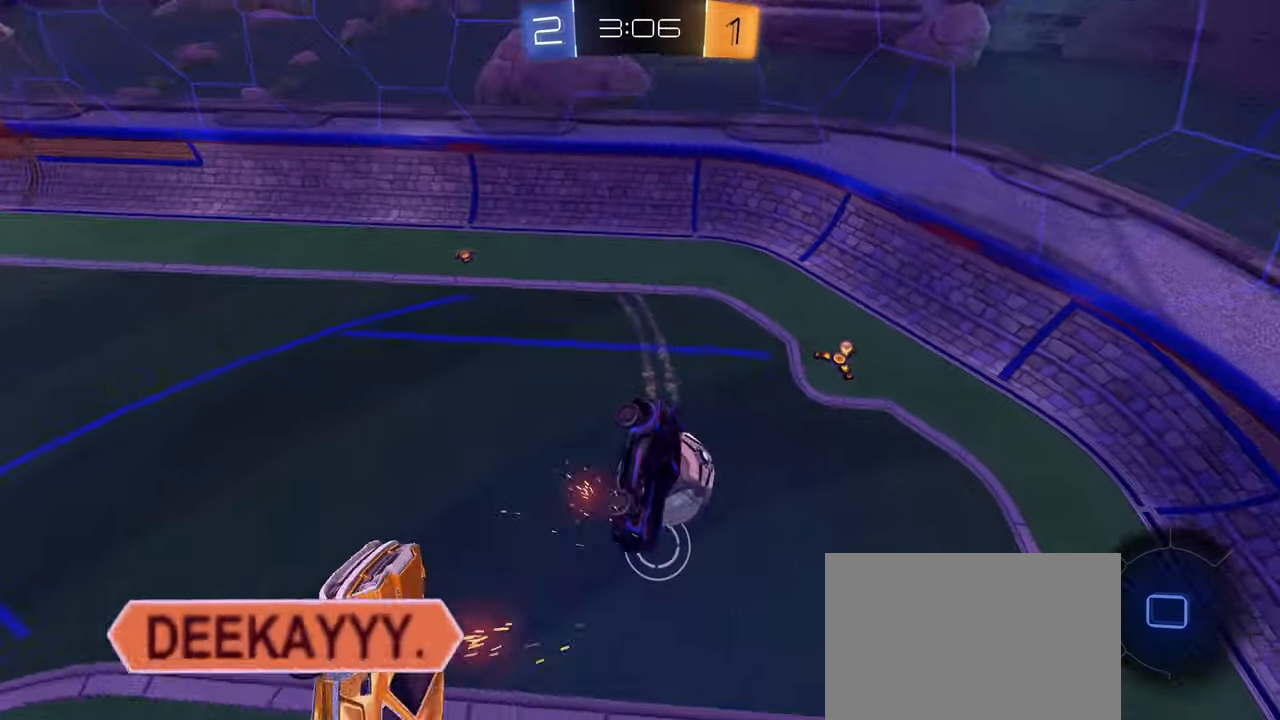
{"buttons": [], "left_stick": "right", "right_stick": "center", "events": [[133, "R1", "up"]]}
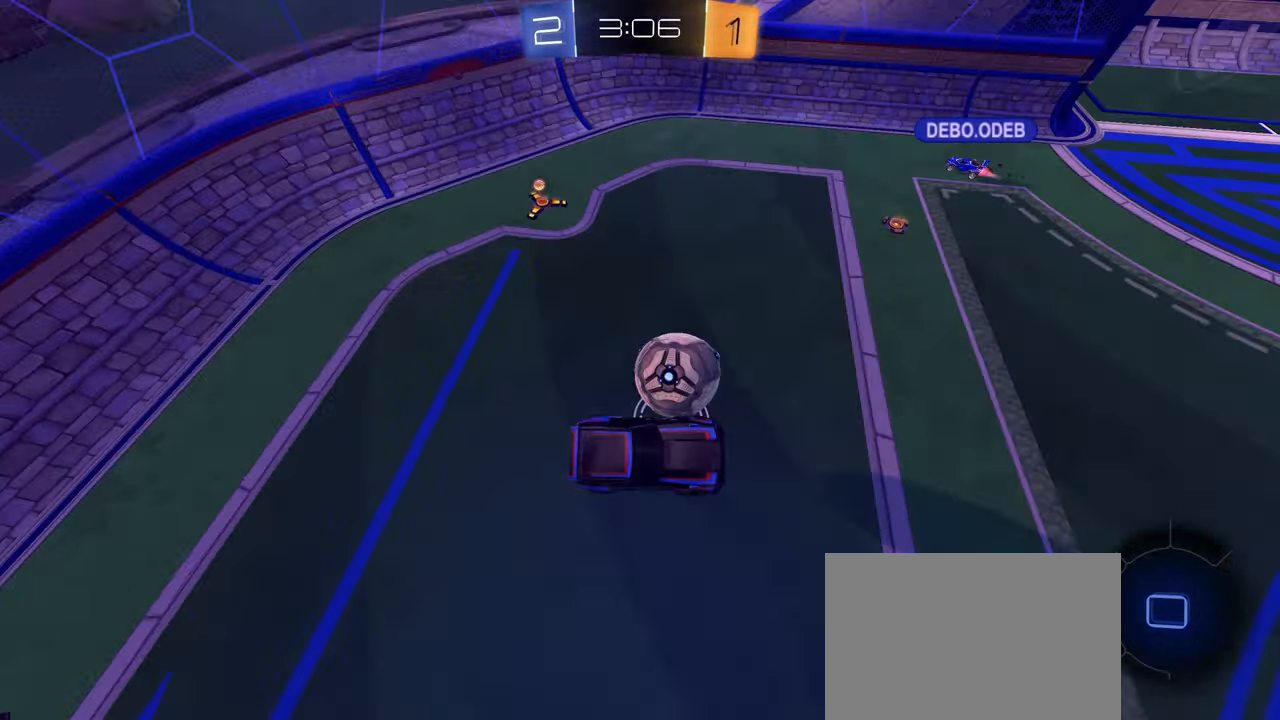
{"buttons": ["R2"], "left_stick": "right", "right_stick": "center", "events": [[133, "left_stick", "down"], [167, "L1", "down"], [233, "left_stick", "right"], [333, "L1", "up"], [467, "R2", "down"]]}
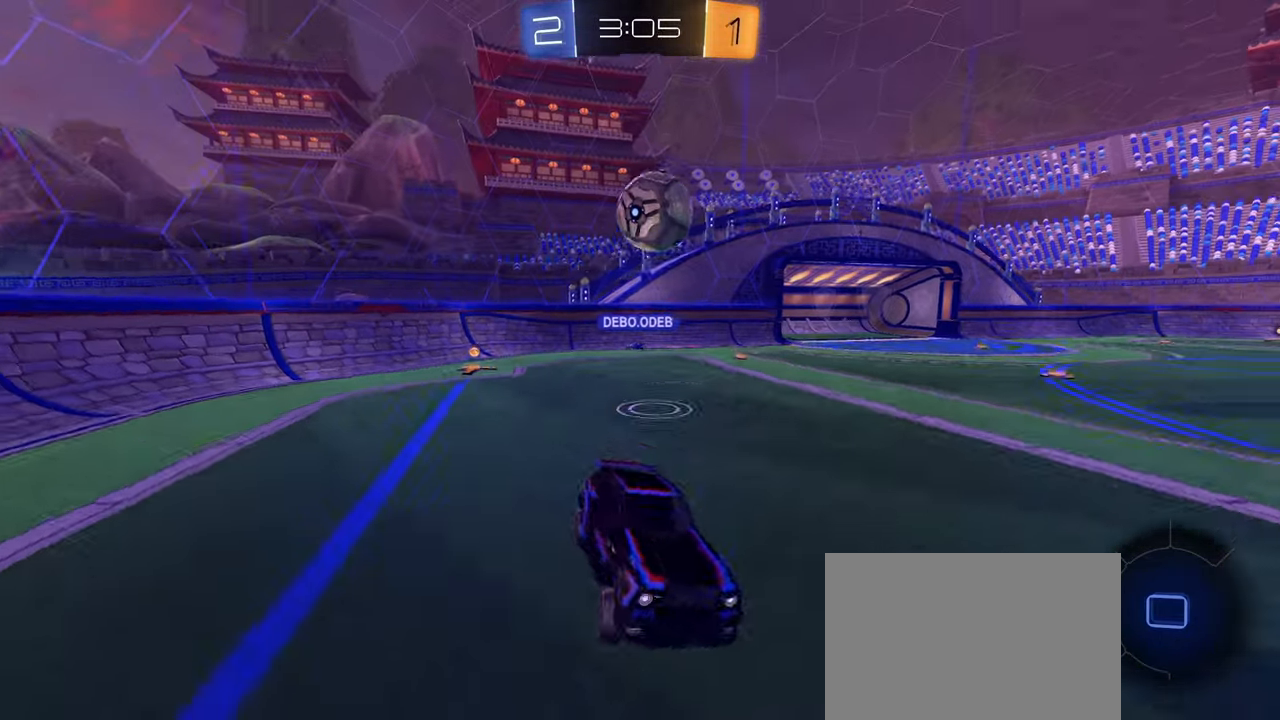
{"buttons": ["R2"], "left_stick": "center", "right_stick": "center", "events": [[200, "left_stick", "down-left"], [283, "left_stick", "left"], [417, "left_stick", "center"]]}
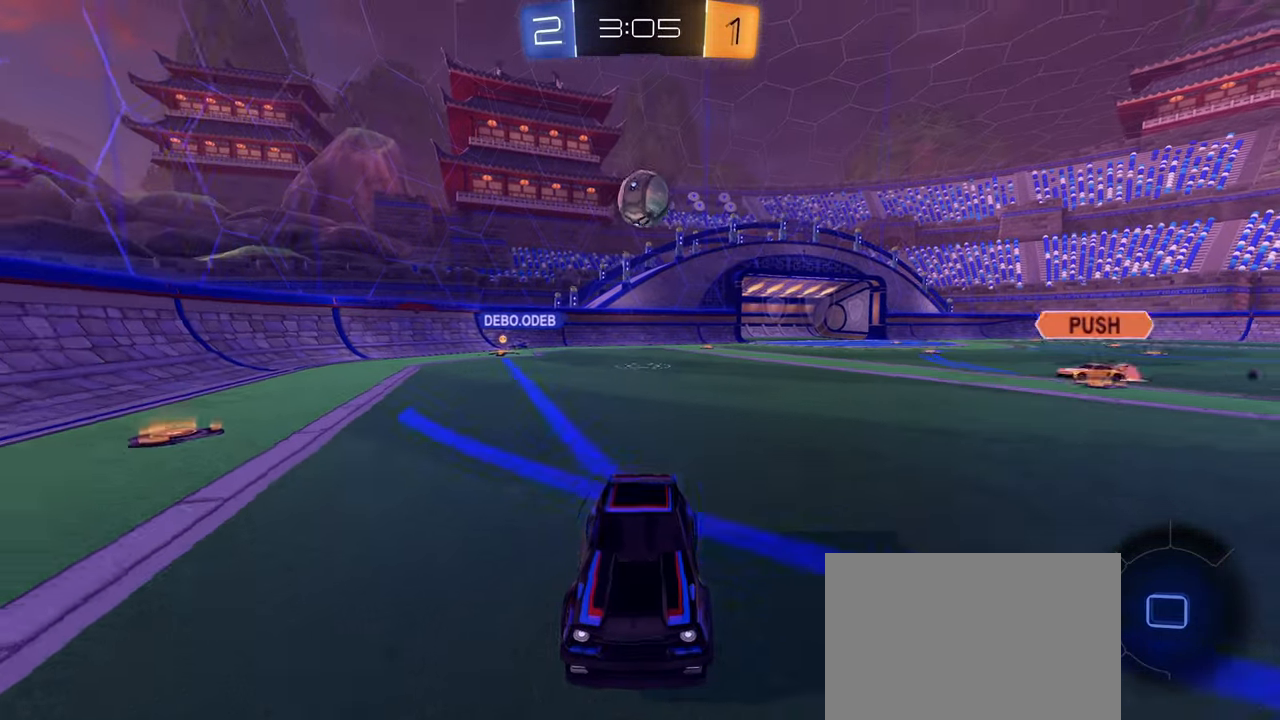
{"buttons": ["CIRCLE", "L1", "R2"], "left_stick": "down-left", "right_stick": "center", "events": [[33, "CIRCLE", "down"], [50, "CROSS", "down"], [67, "left_stick", "up-right"], [83, "L1", "down"], [100, "CROSS", "up"], [167, "CROSS", "down"], [267, "left_stick", "down"], [333, "CROSS", "up"], [450, "left_stick", "down-left"]]}